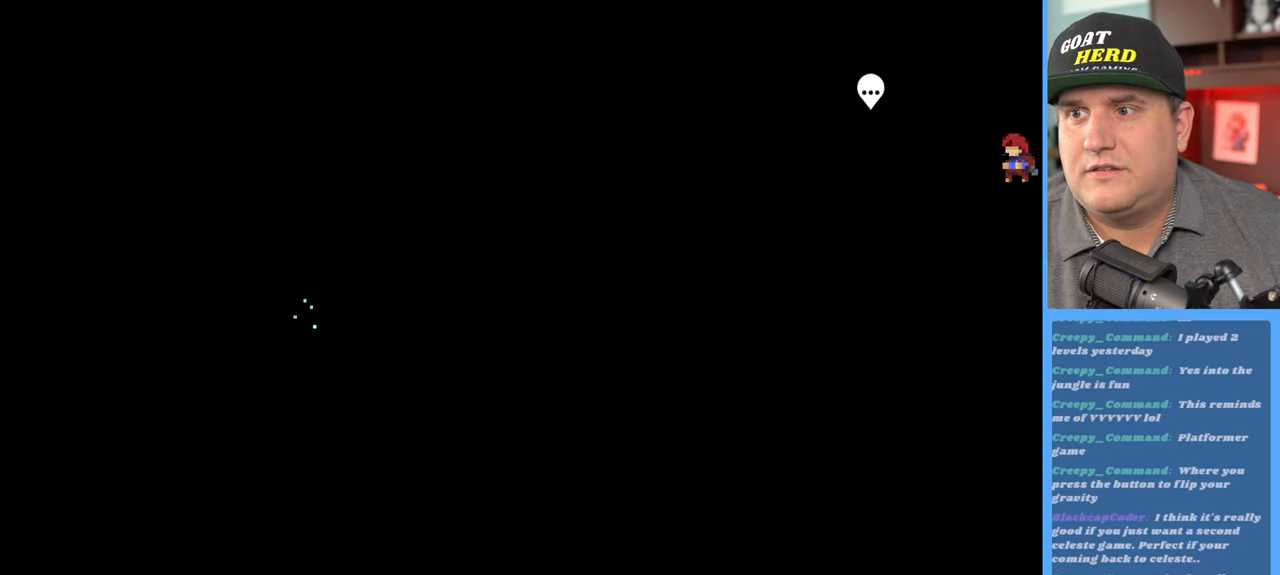
Gameplay with a controller (Xbox layout); each line is a JSON object with the inputs held at the frame after it. "events" lists button and stick changes between this image and that frame as [ms after this image, input, new state], when the widget could be followed in between.
{"buttons": ["R2"], "left_stick": "center", "right_stick": "center", "events": []}
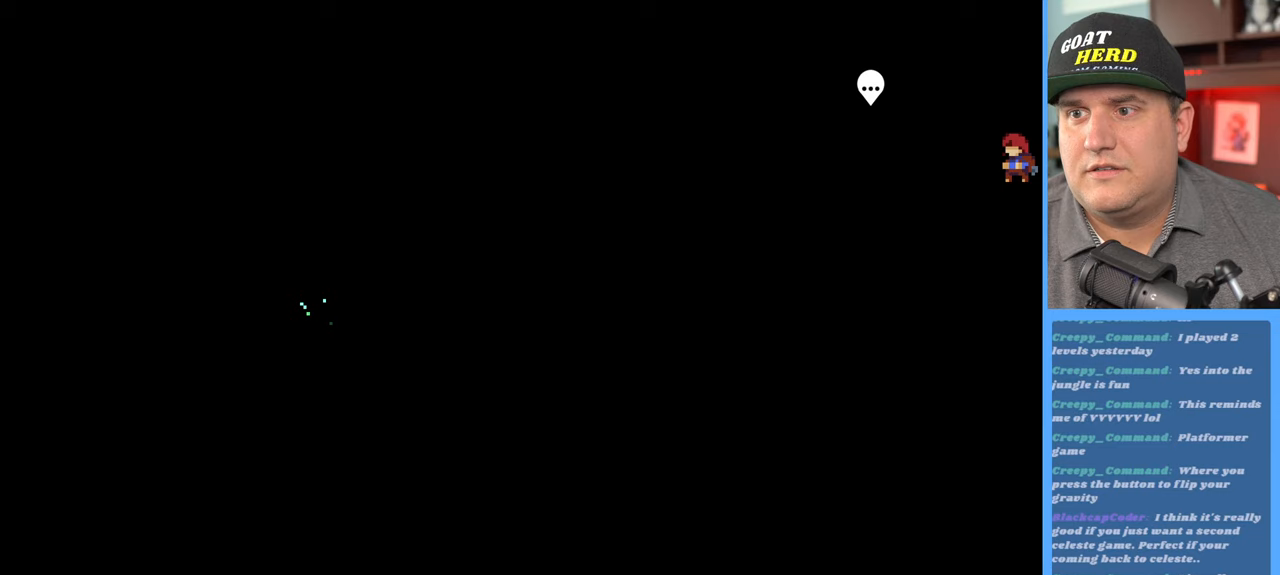
{"buttons": ["R2"], "left_stick": "center", "right_stick": "center", "events": [[100, "left_stick", "left"], [500, "left_stick", "center"]]}
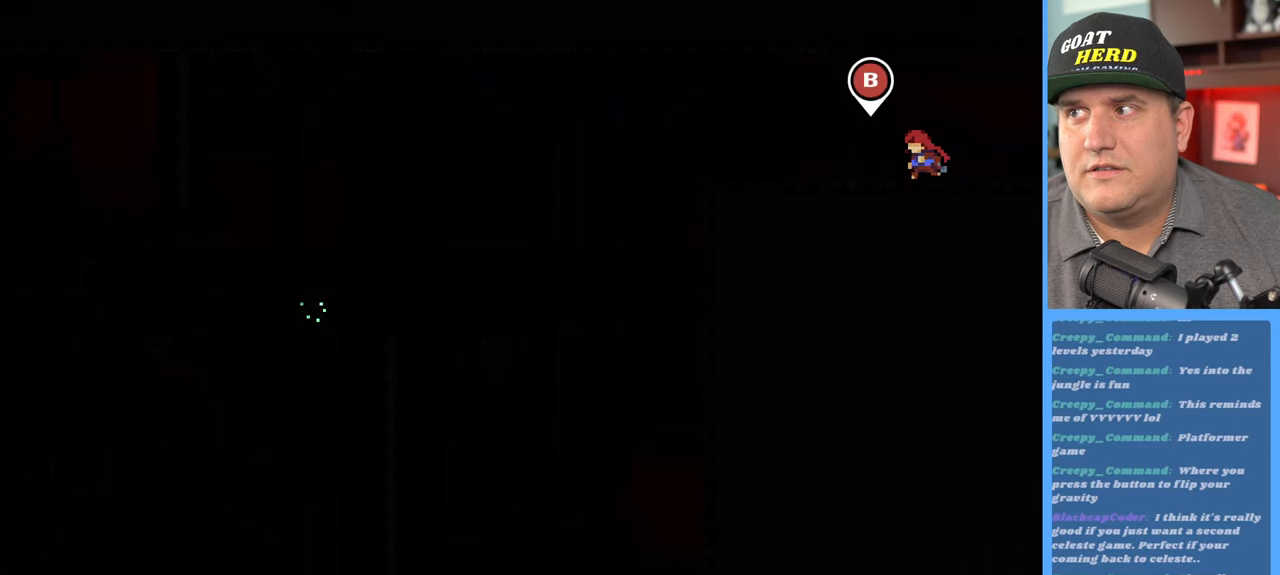
{"buttons": [], "left_stick": "center", "right_stick": "center", "events": [[33, "R2", "up"], [250, "B", "down"], [367, "B", "up"]]}
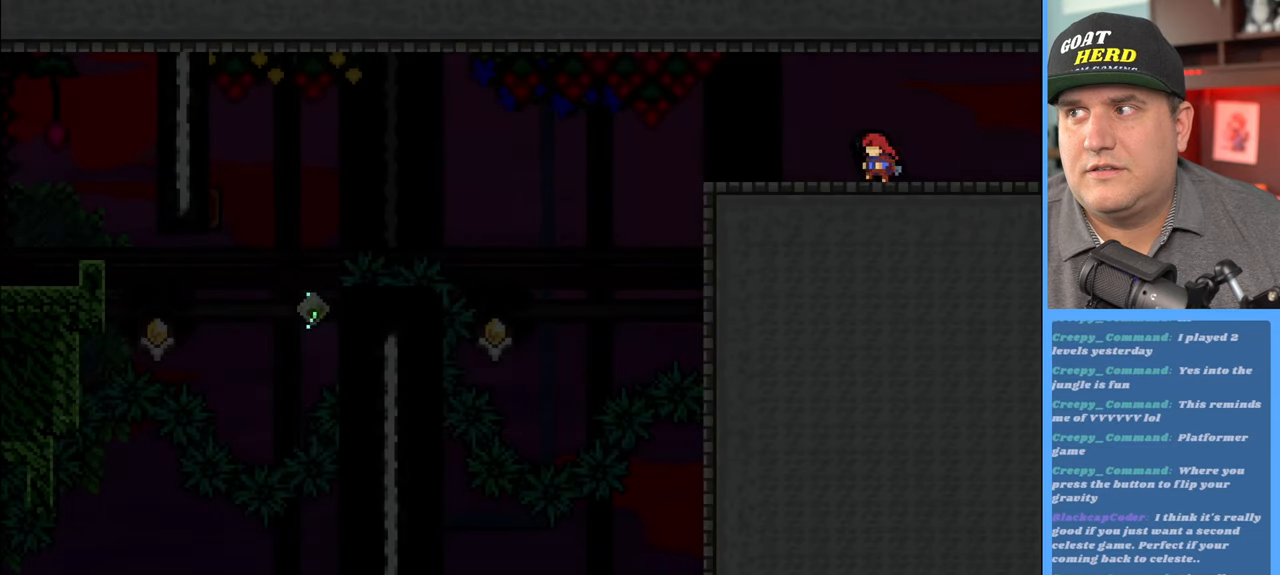
{"buttons": [], "left_stick": "center", "right_stick": "center", "events": []}
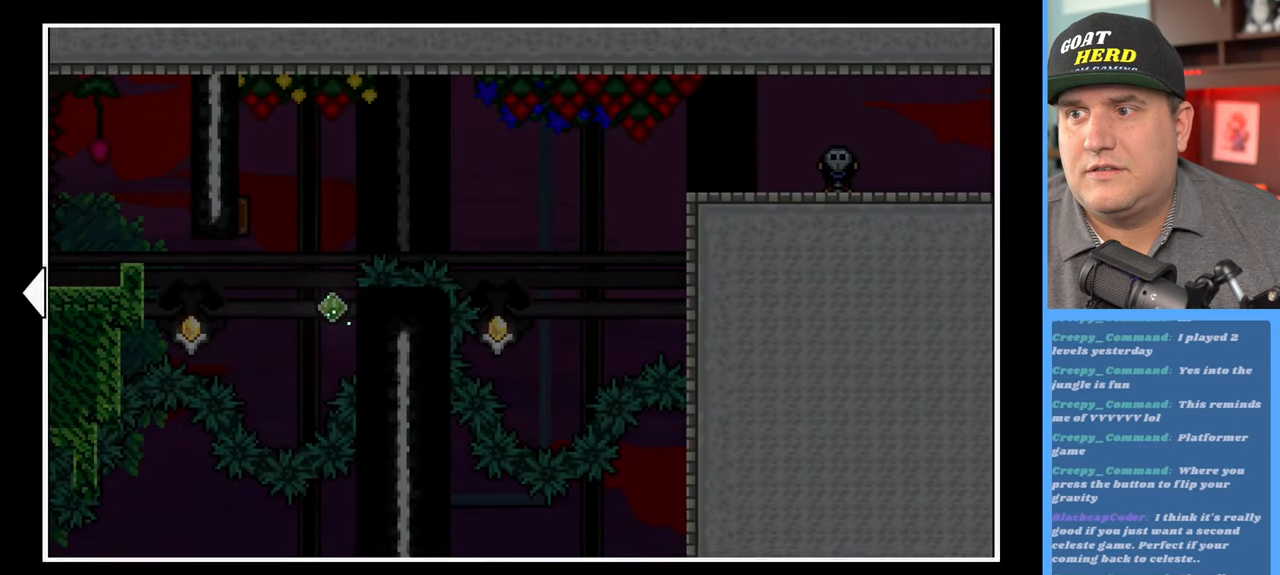
{"buttons": ["B"], "left_stick": "center", "right_stick": "center", "events": [[450, "B", "down"]]}
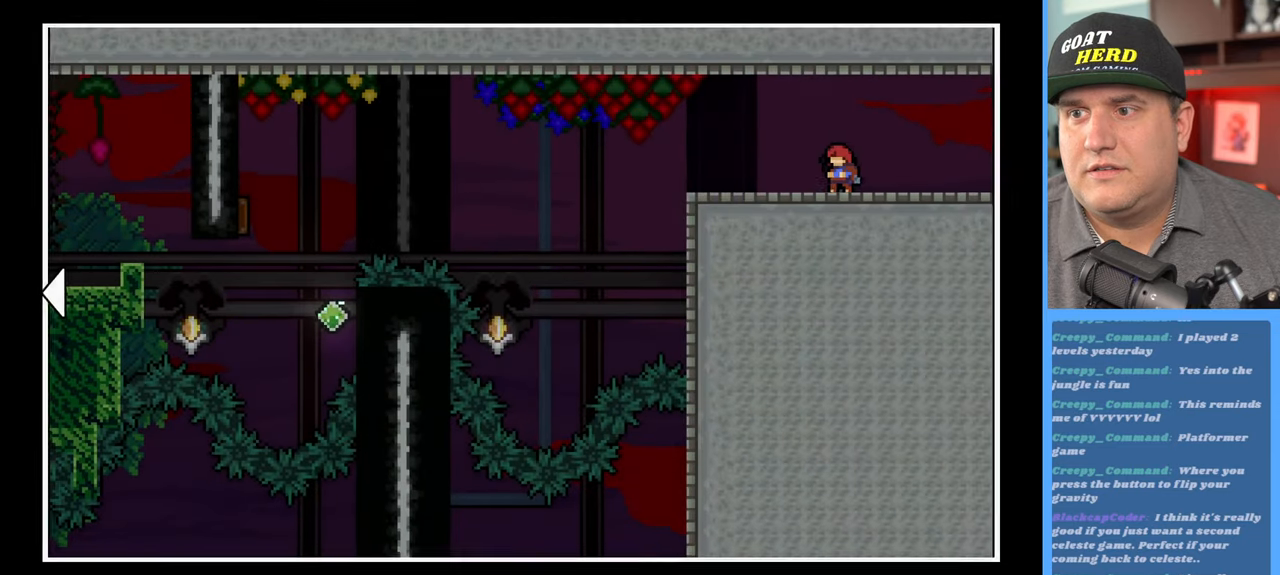
{"buttons": ["R2"], "left_stick": "right", "right_stick": "center", "events": [[33, "B", "up"], [350, "left_stick", "right"], [433, "R2", "down"]]}
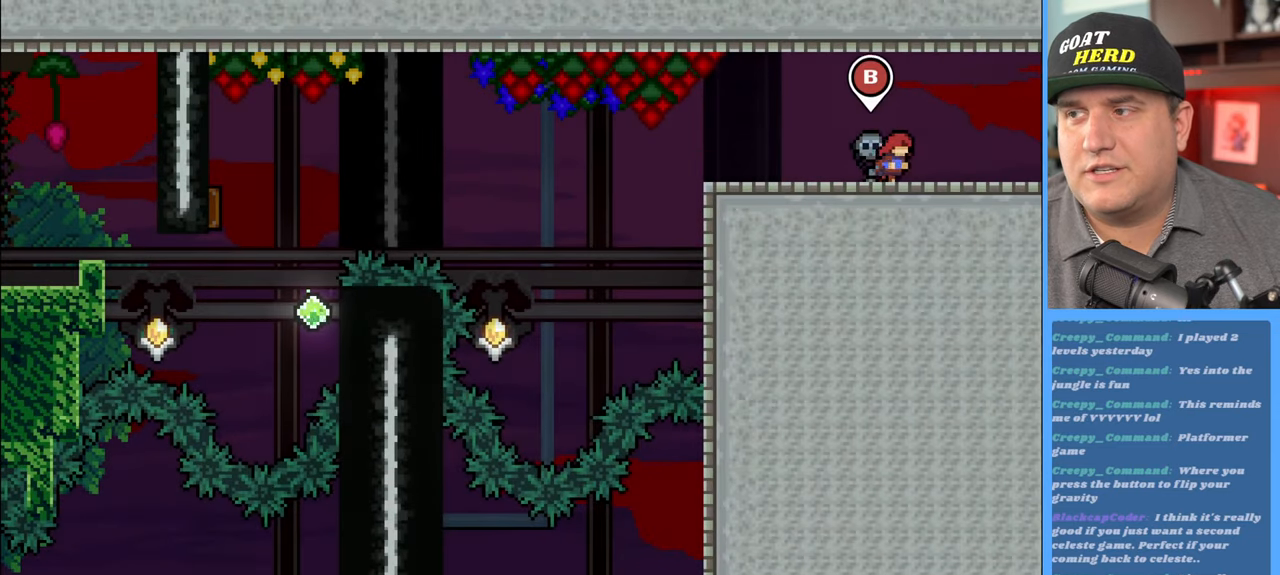
{"buttons": ["R2"], "left_stick": "right", "right_stick": "center", "events": []}
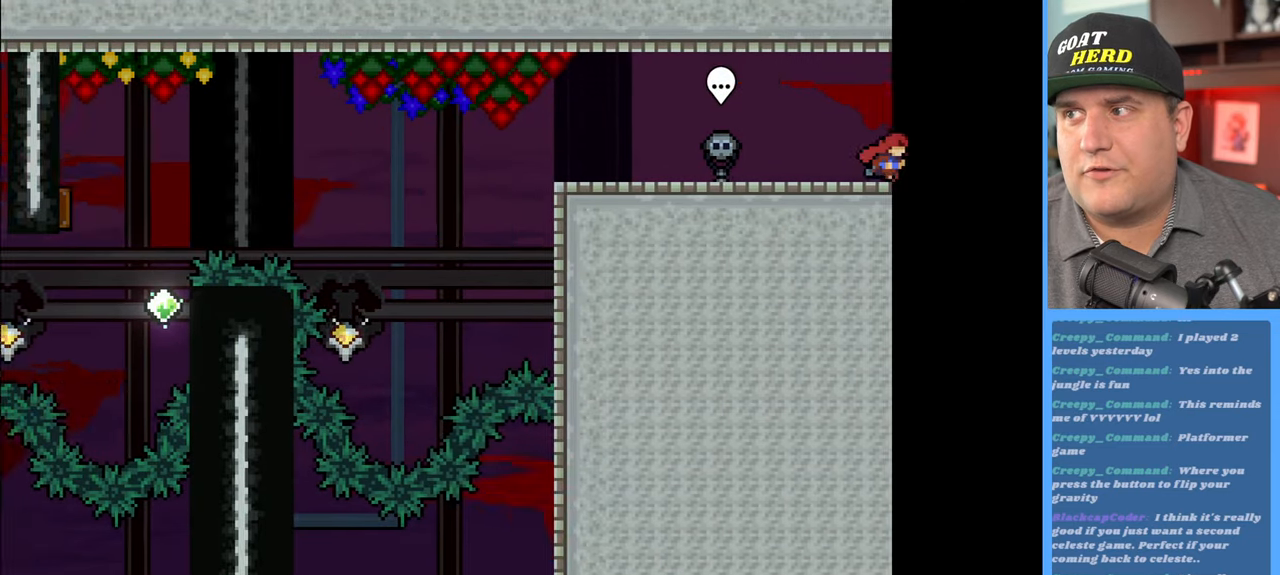
{"buttons": ["R2"], "left_stick": "right", "right_stick": "center", "events": []}
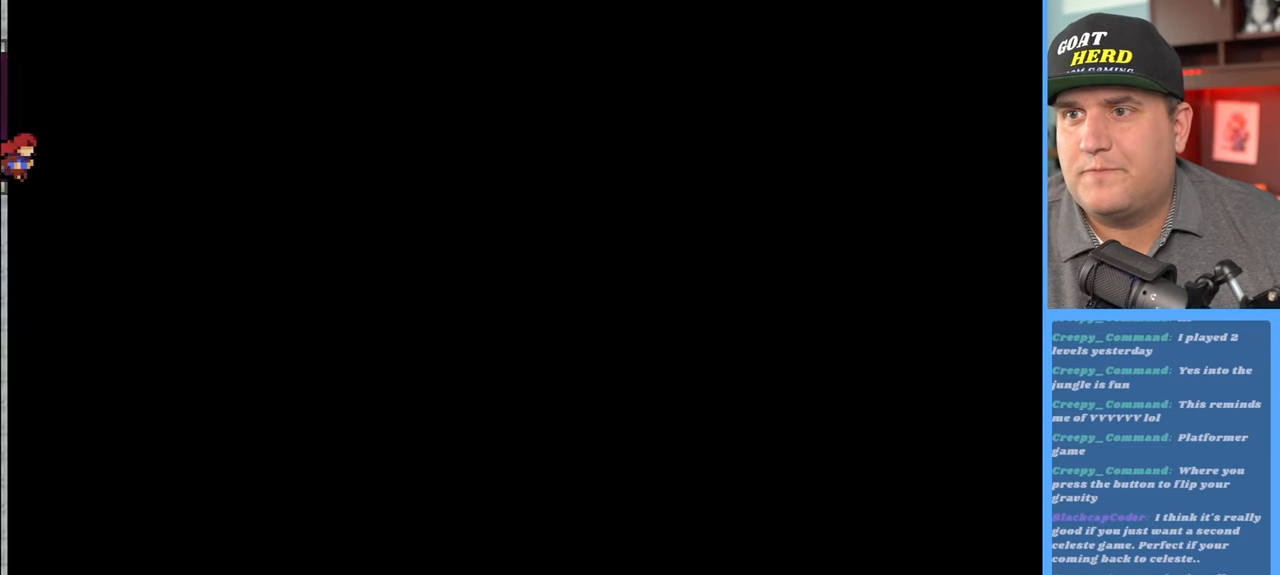
{"buttons": ["R2"], "left_stick": "right", "right_stick": "center", "events": []}
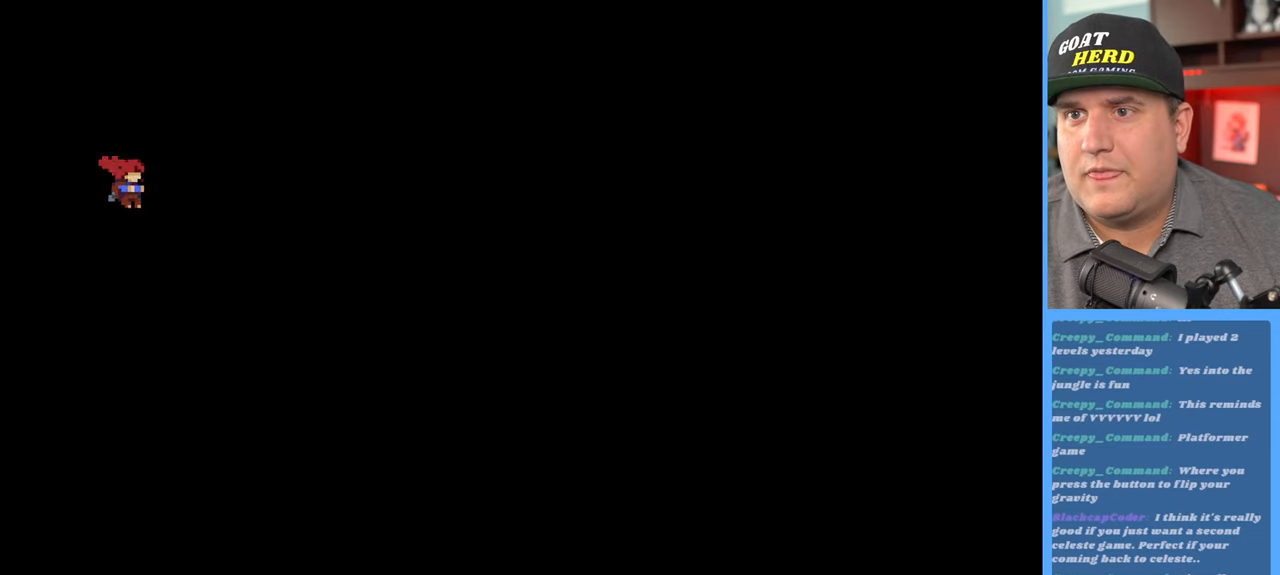
{"buttons": ["R2"], "left_stick": "up-right", "right_stick": "center", "events": [[50, "R2", "up"], [450, "R2", "down"], [467, "left_stick", "up-right"]]}
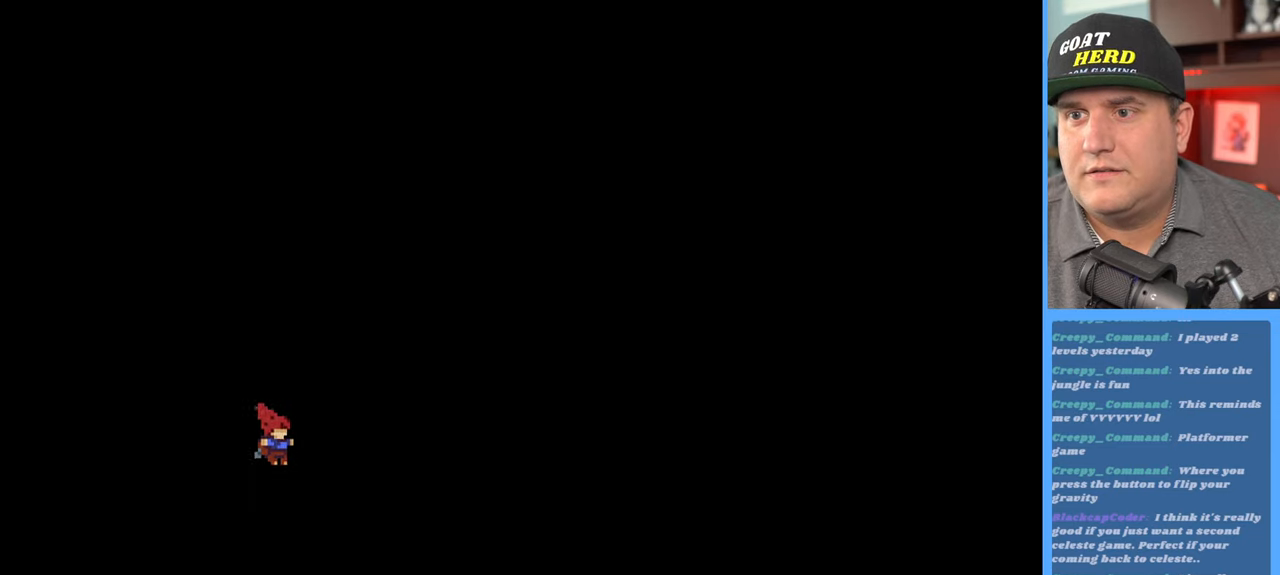
{"buttons": ["A", "X", "R2"], "left_stick": "up-right", "right_stick": "center", "events": [[117, "A", "down"], [383, "X", "down"]]}
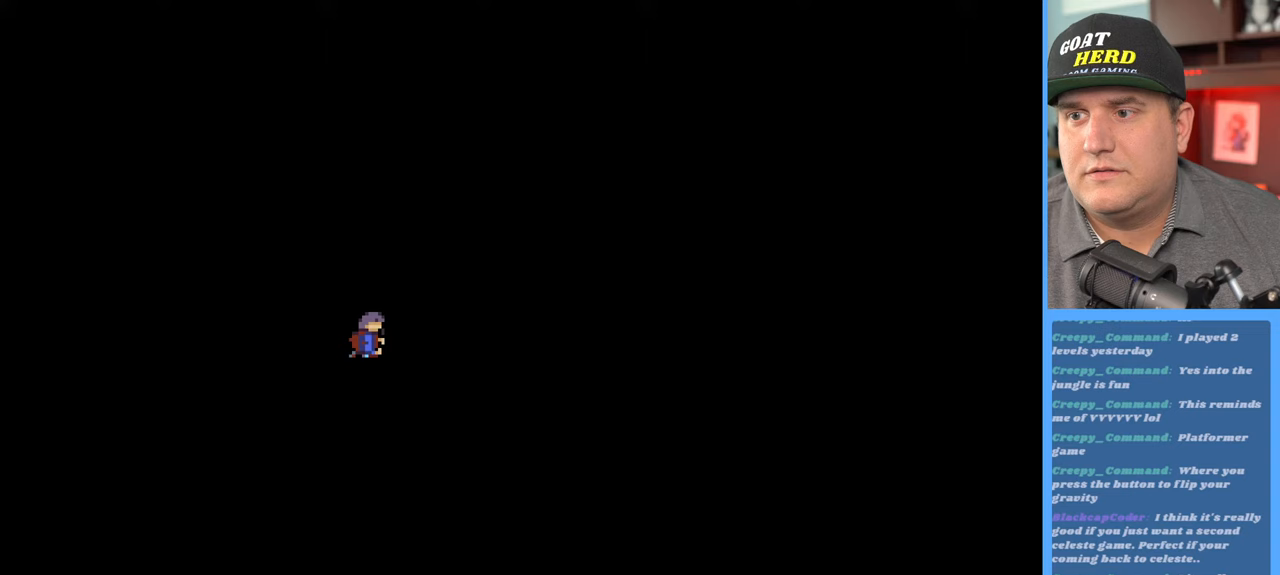
{"buttons": ["R2"], "left_stick": "up-right", "right_stick": "center", "events": [[250, "X", "up"], [317, "A", "up"]]}
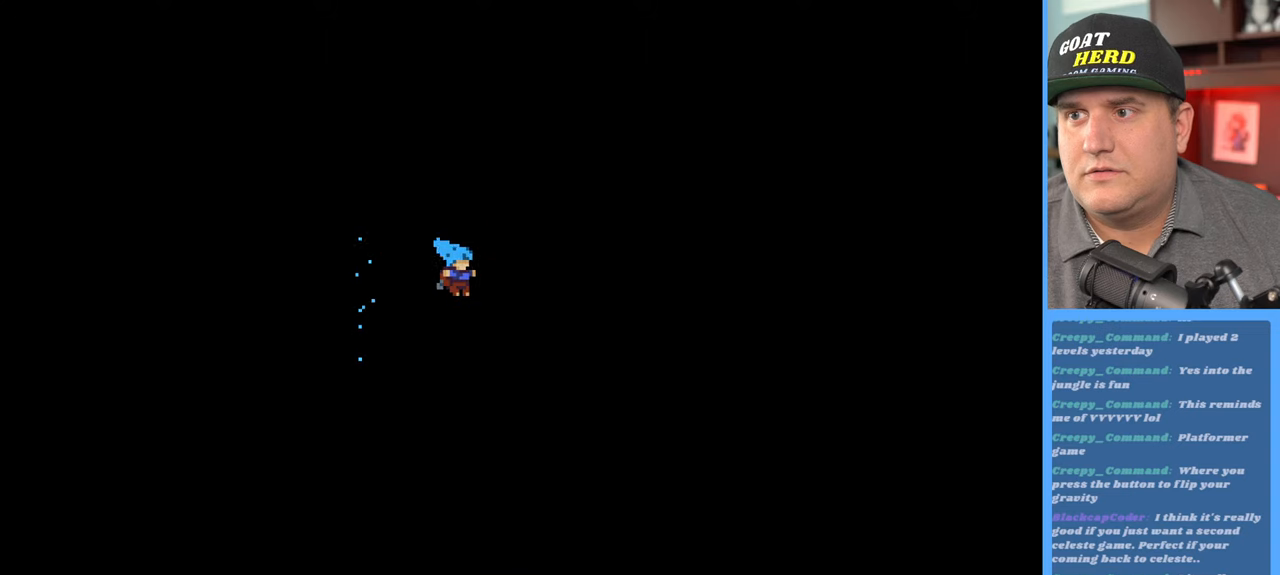
{"buttons": ["A", "X", "R2"], "left_stick": "up-right", "right_stick": "center", "events": [[233, "A", "down"], [233, "left_stick", "up"], [250, "X", "down"], [483, "left_stick", "up-right"]]}
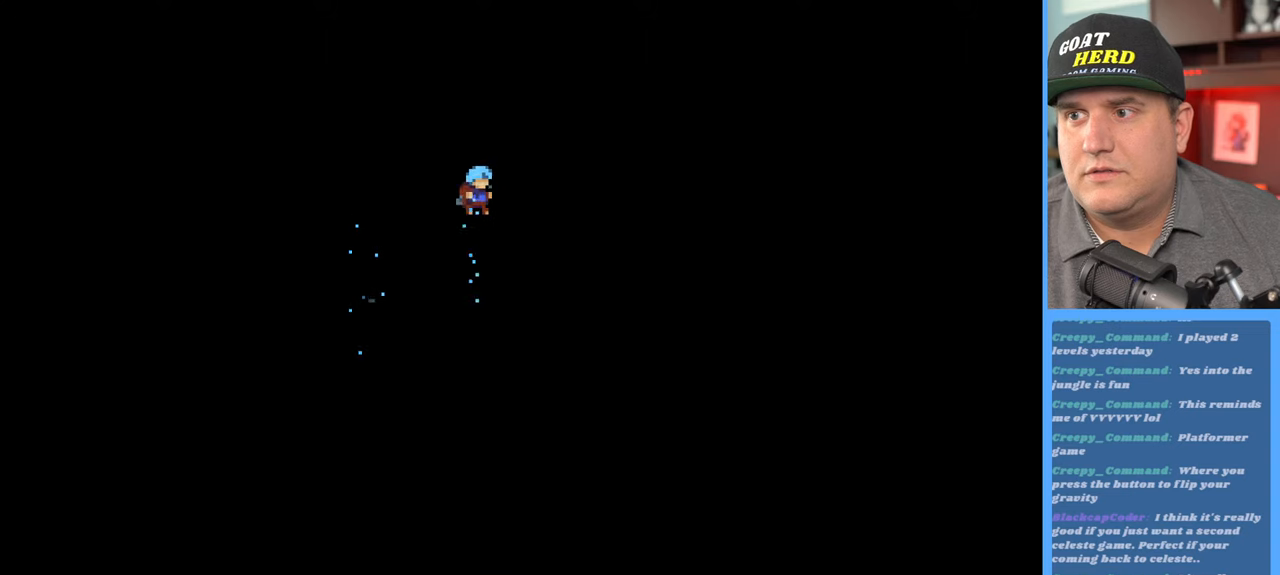
{"buttons": ["R2"], "left_stick": "left", "right_stick": "center", "events": [[50, "X", "up"], [67, "A", "up"], [383, "left_stick", "center"], [483, "left_stick", "left"]]}
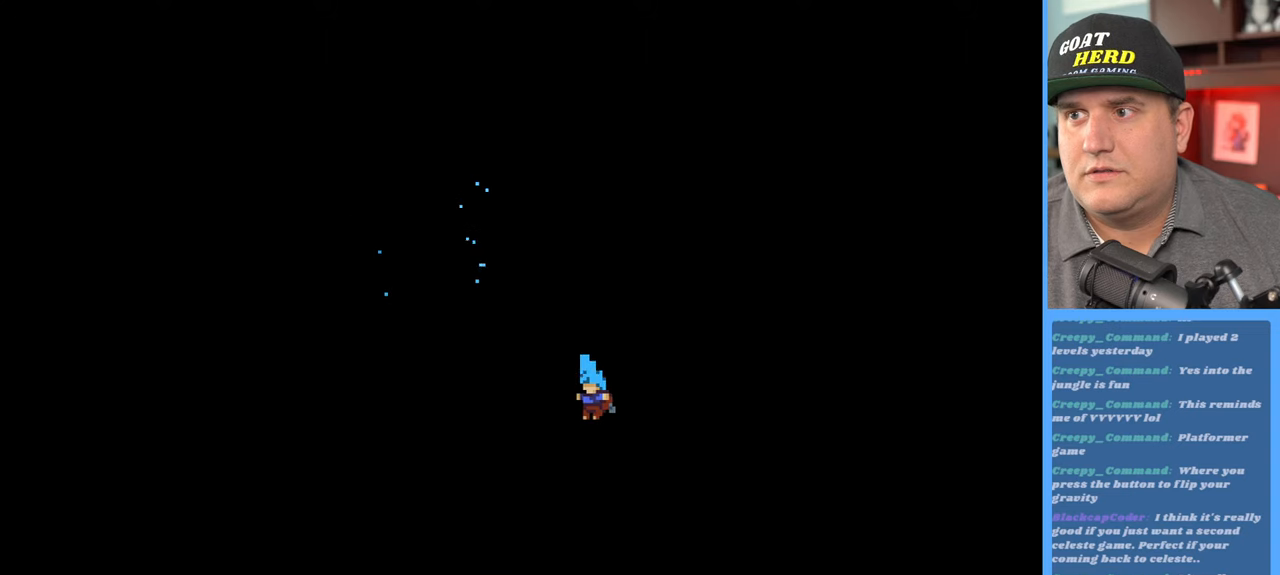
{"buttons": ["A", "X", "R2"], "left_stick": "up", "right_stick": "center", "events": [[167, "A", "down"], [200, "left_stick", "up-left"], [283, "X", "down"], [450, "left_stick", "up"]]}
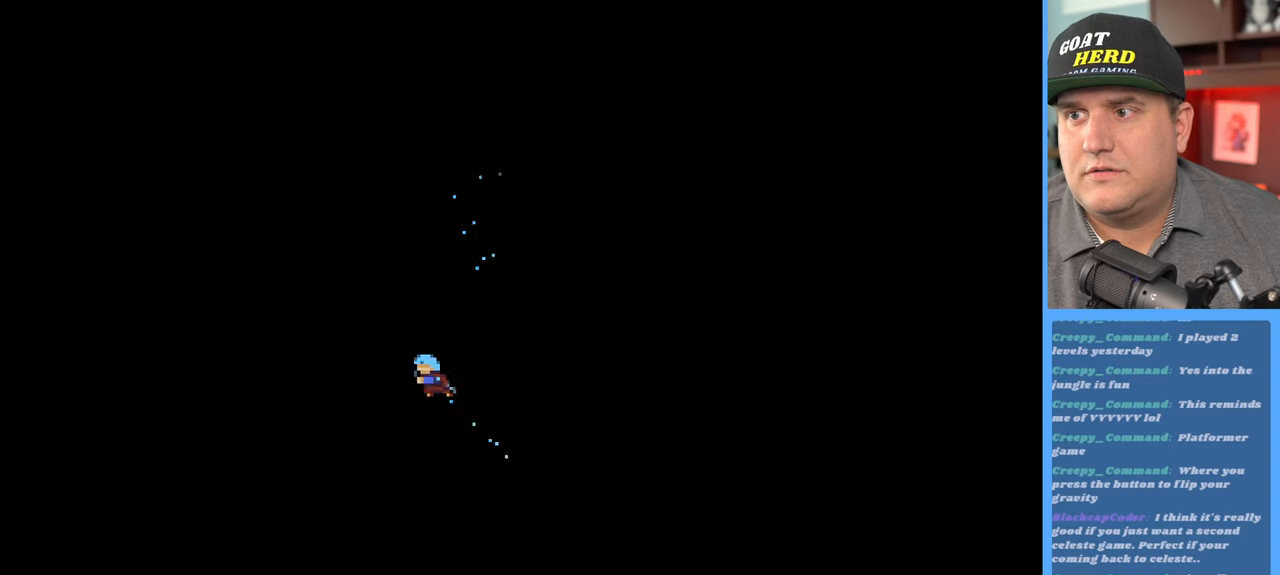
{"buttons": ["R2"], "left_stick": "up-left", "right_stick": "center", "events": [[83, "A", "up"], [83, "X", "up"], [200, "left_stick", "up-right"], [350, "left_stick", "up-left"]]}
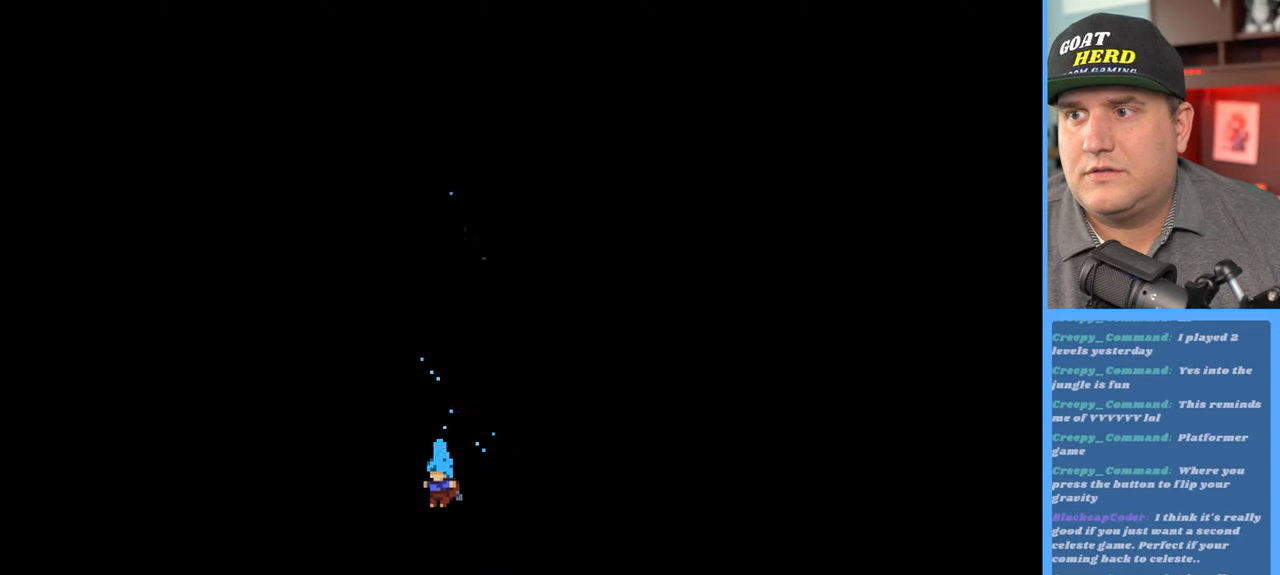
{"buttons": ["A", "R2"], "left_stick": "up-right", "right_stick": "center", "events": [[150, "left_stick", "up-right"], [250, "A", "down"]]}
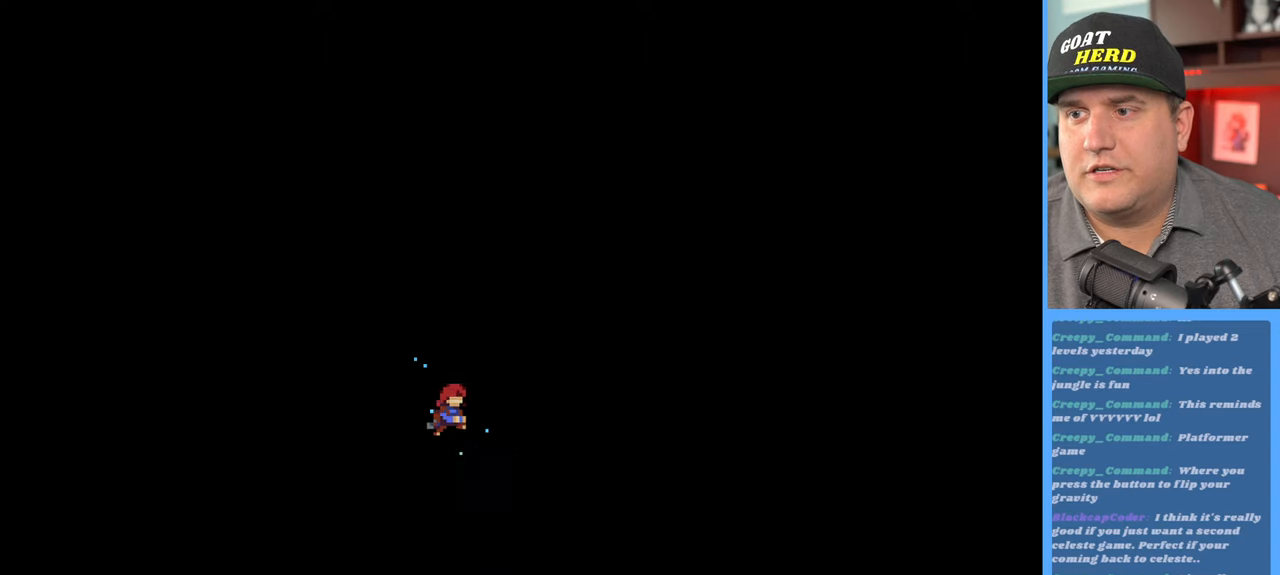
{"buttons": ["X", "R2"], "left_stick": "up", "right_stick": "center", "events": [[33, "A", "up"], [133, "X", "down"], [183, "left_stick", "up"]]}
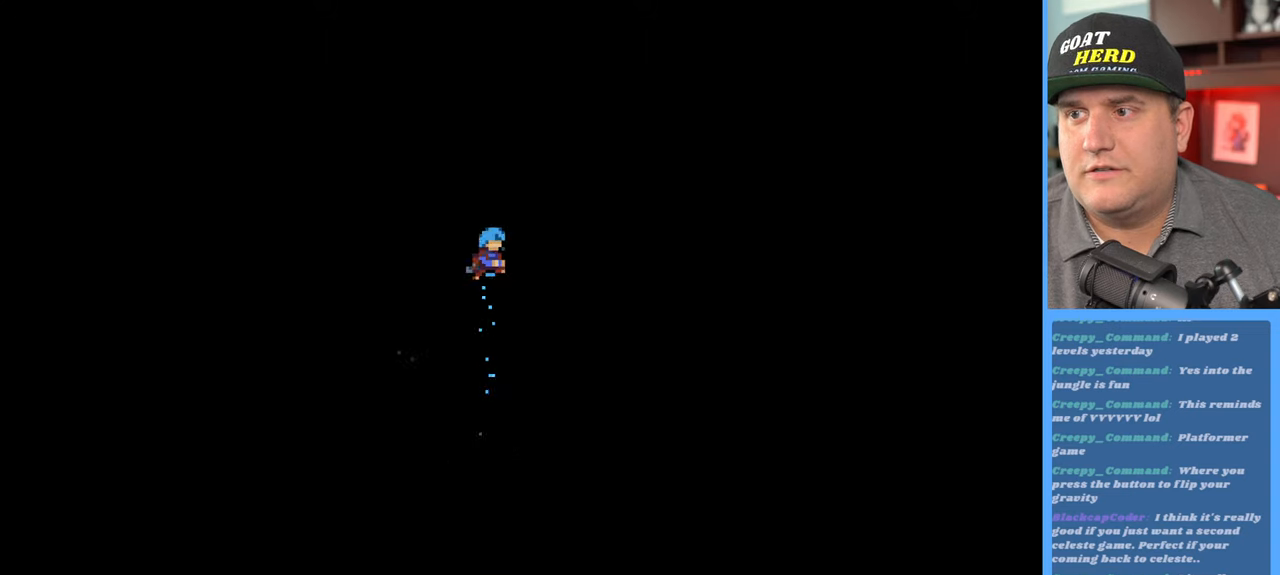
{"buttons": ["A", "X", "R2"], "left_stick": "up", "right_stick": "center", "events": [[17, "left_stick", "up-right"], [233, "X", "up"], [300, "left_stick", "up"], [400, "X", "down"], [433, "A", "down"]]}
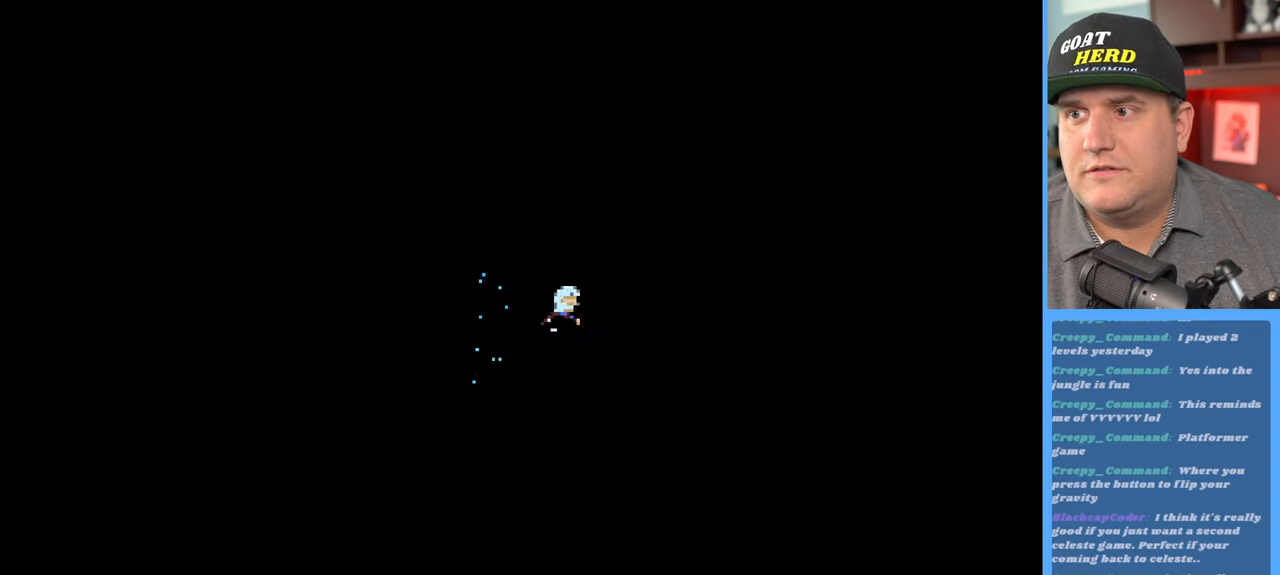
{"buttons": ["R2"], "left_stick": "up-left", "right_stick": "center", "events": [[117, "left_stick", "up-left"], [417, "X", "up"], [450, "A", "up"]]}
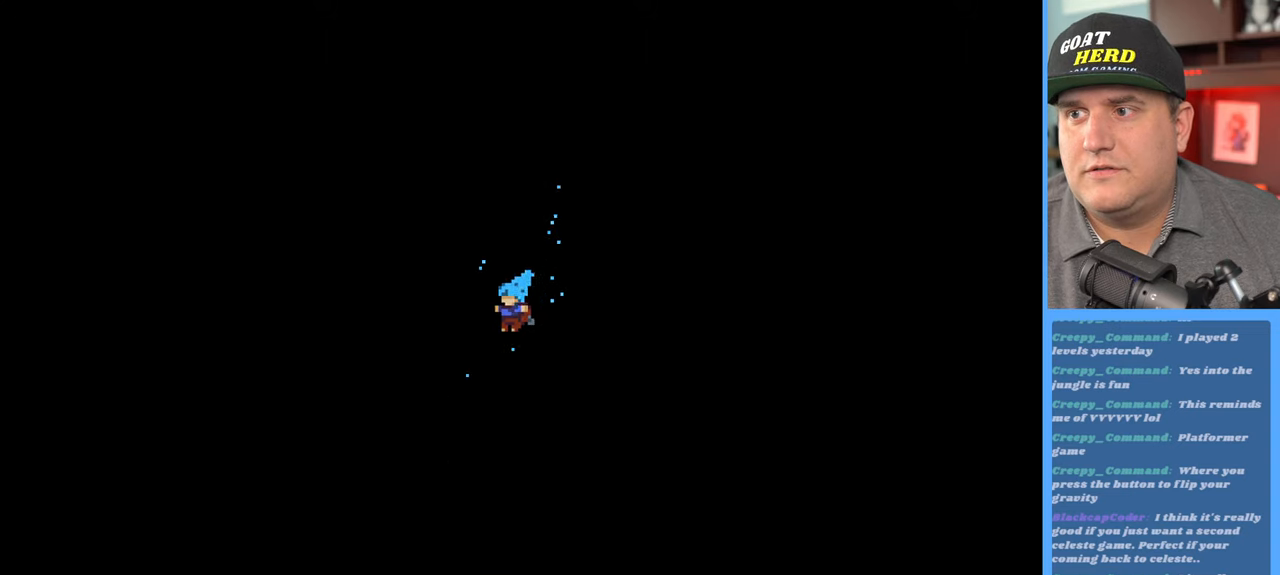
{"buttons": ["A", "X", "R2"], "left_stick": "up-right", "right_stick": "center", "events": [[50, "left_stick", "up-right"], [167, "A", "down"], [183, "X", "down"]]}
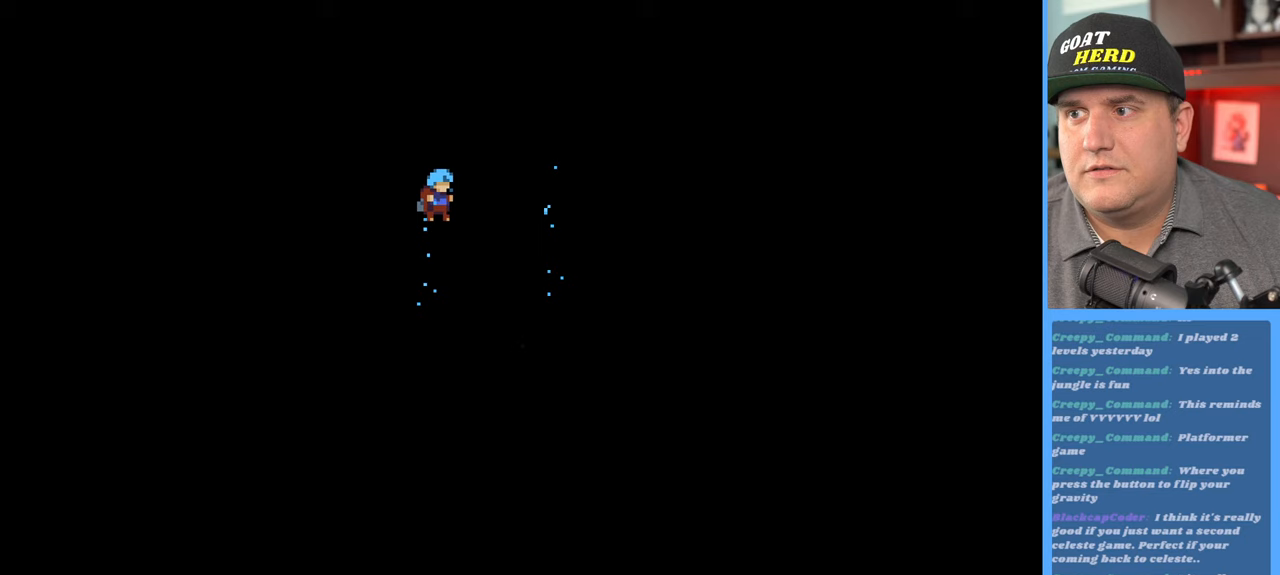
{"buttons": ["X"], "left_stick": "up-left", "right_stick": "center", "events": [[33, "X", "up"], [67, "A", "up"], [267, "X", "down"], [417, "left_stick", "up-left"], [467, "R2", "up"]]}
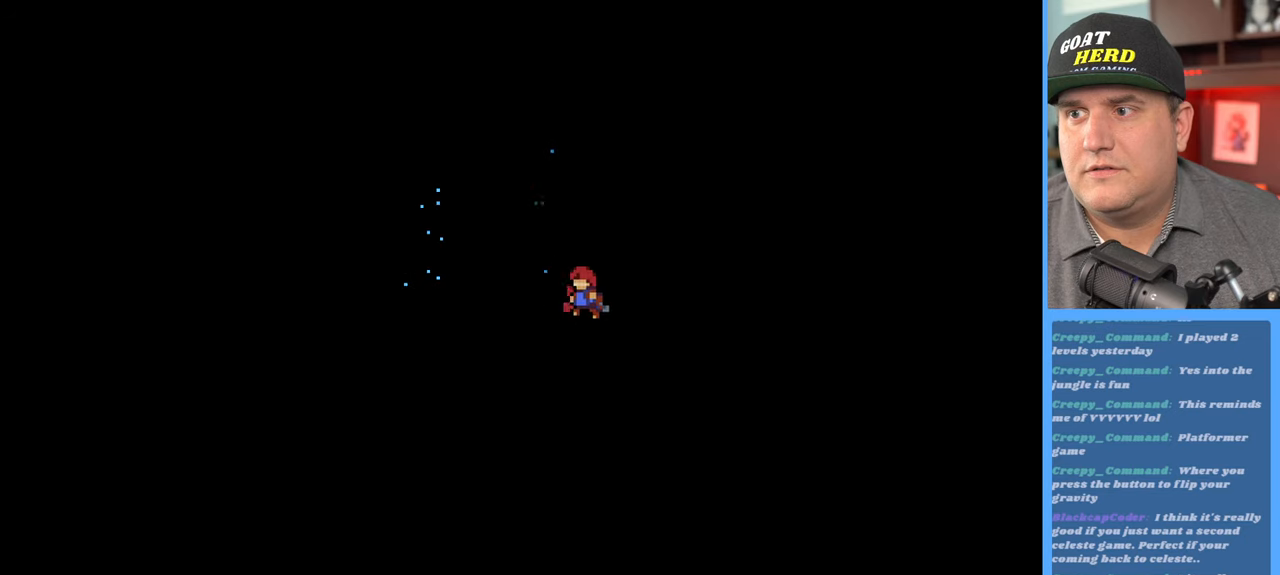
{"buttons": [], "left_stick": "center", "right_stick": "center", "events": [[33, "X", "up"], [333, "left_stick", "center"]]}
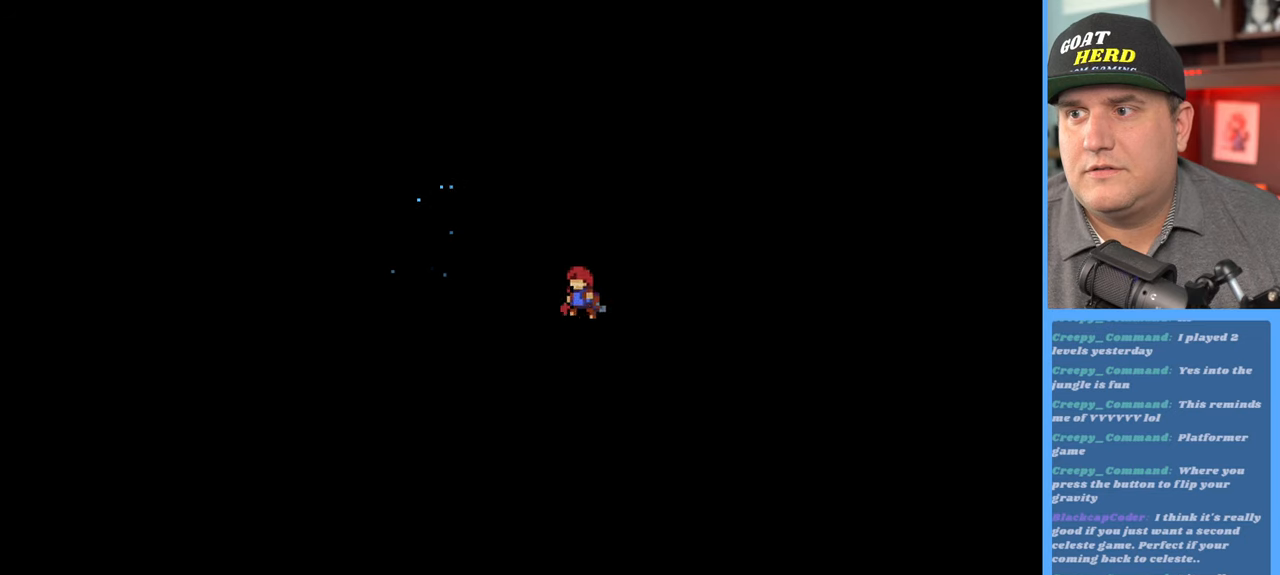
{"buttons": [], "left_stick": "center", "right_stick": "center", "events": [[217, "left_stick", "up-left"], [417, "left_stick", "center"]]}
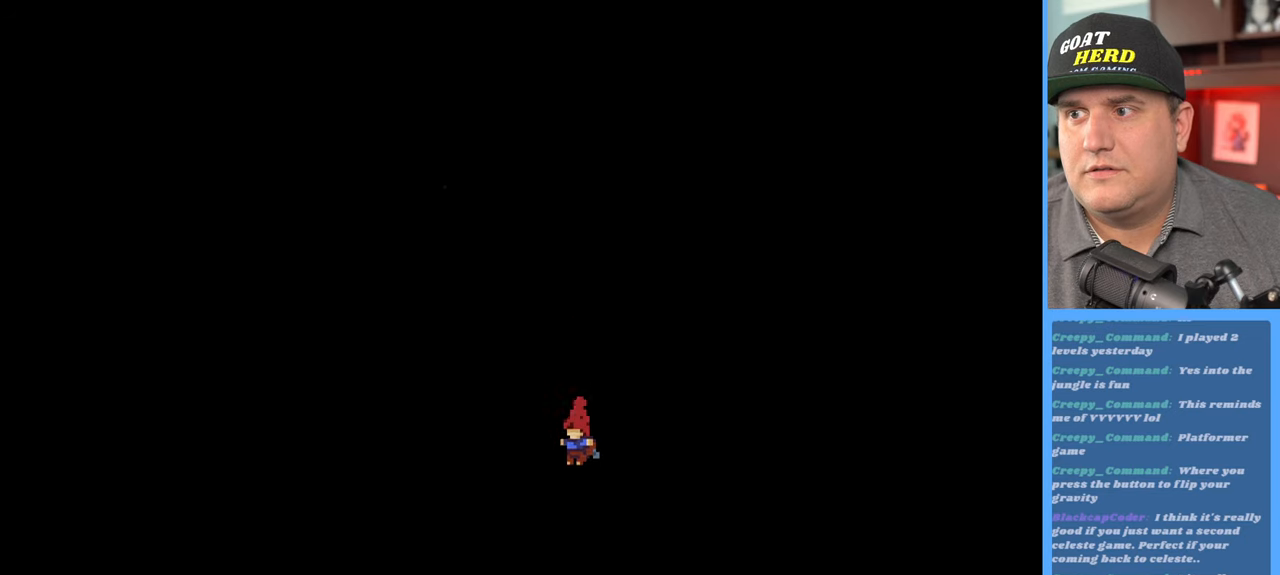
{"buttons": ["A", "X"], "left_stick": "up", "right_stick": "center", "events": [[200, "left_stick", "up-left"], [333, "X", "down"], [383, "A", "down"], [383, "left_stick", "up"]]}
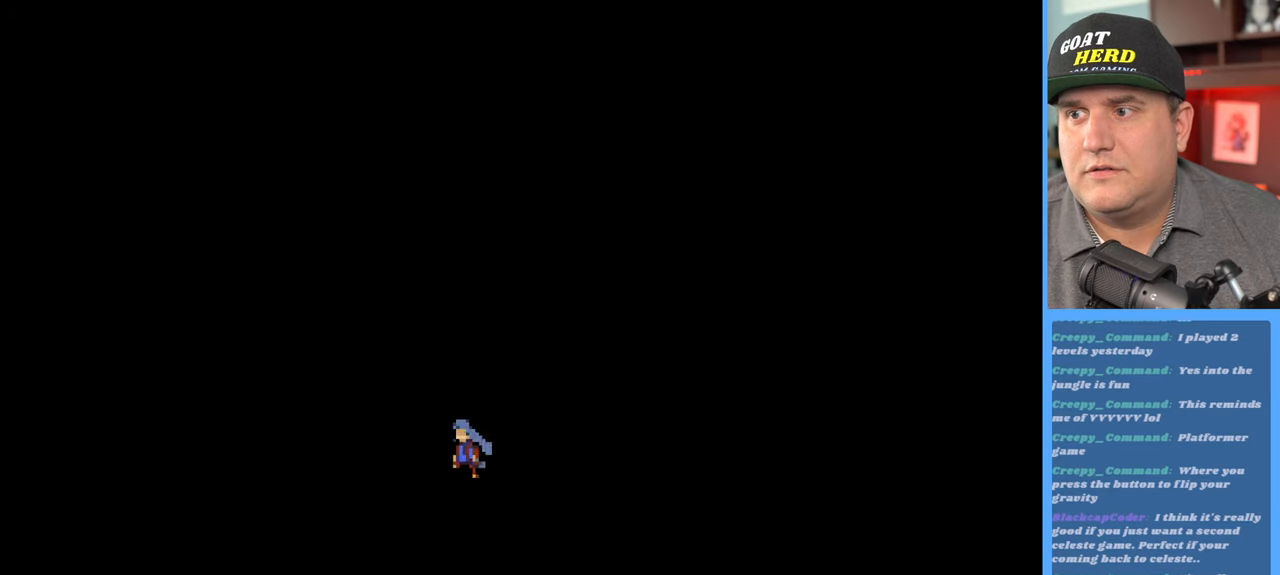
{"buttons": [], "left_stick": "up-right", "right_stick": "center", "events": [[233, "left_stick", "up-right"], [250, "A", "up"], [250, "X", "up"]]}
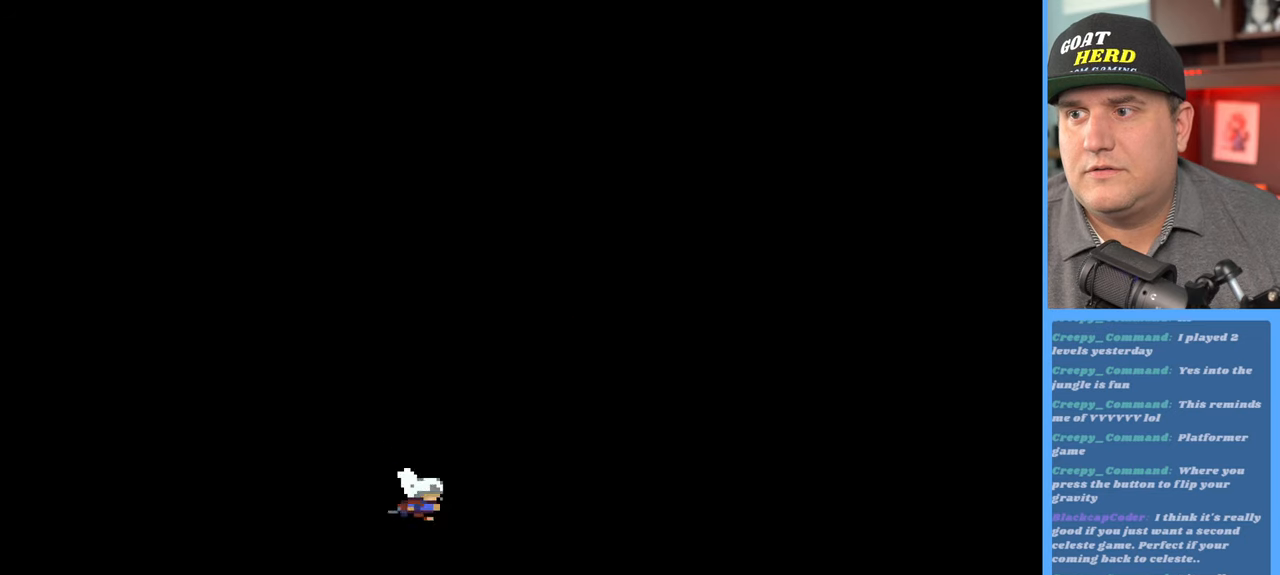
{"buttons": ["A"], "left_stick": "up", "right_stick": "center", "events": [[333, "left_stick", "center"], [433, "left_stick", "up"], [483, "A", "down"]]}
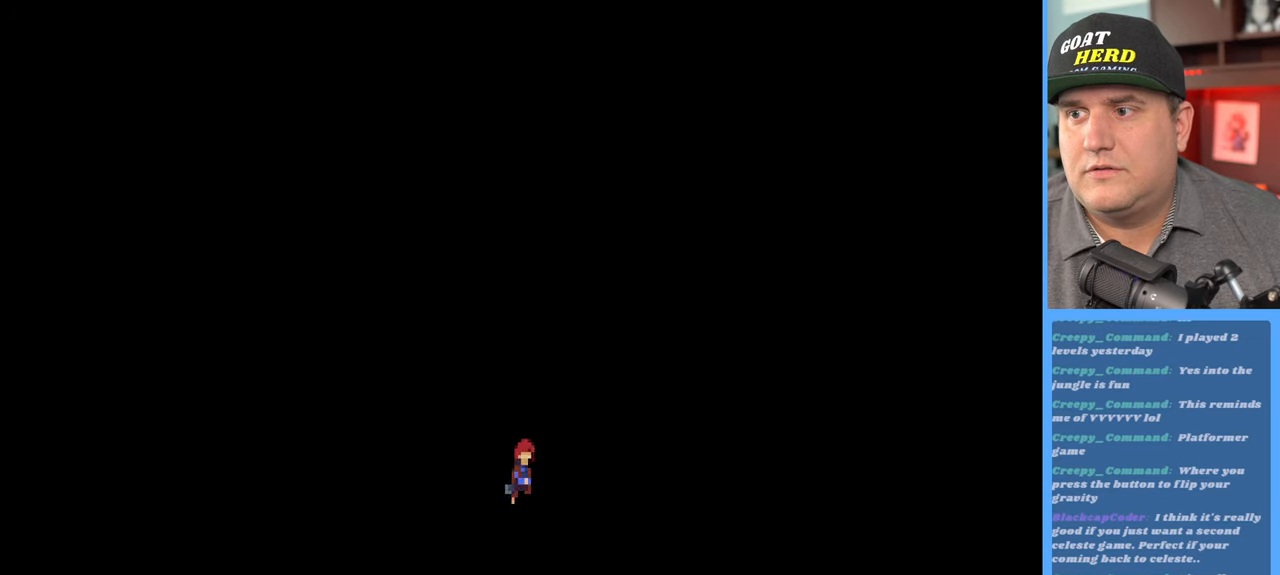
{"buttons": ["X"], "left_stick": "up", "right_stick": "center", "events": [[117, "A", "up"], [150, "X", "down"]]}
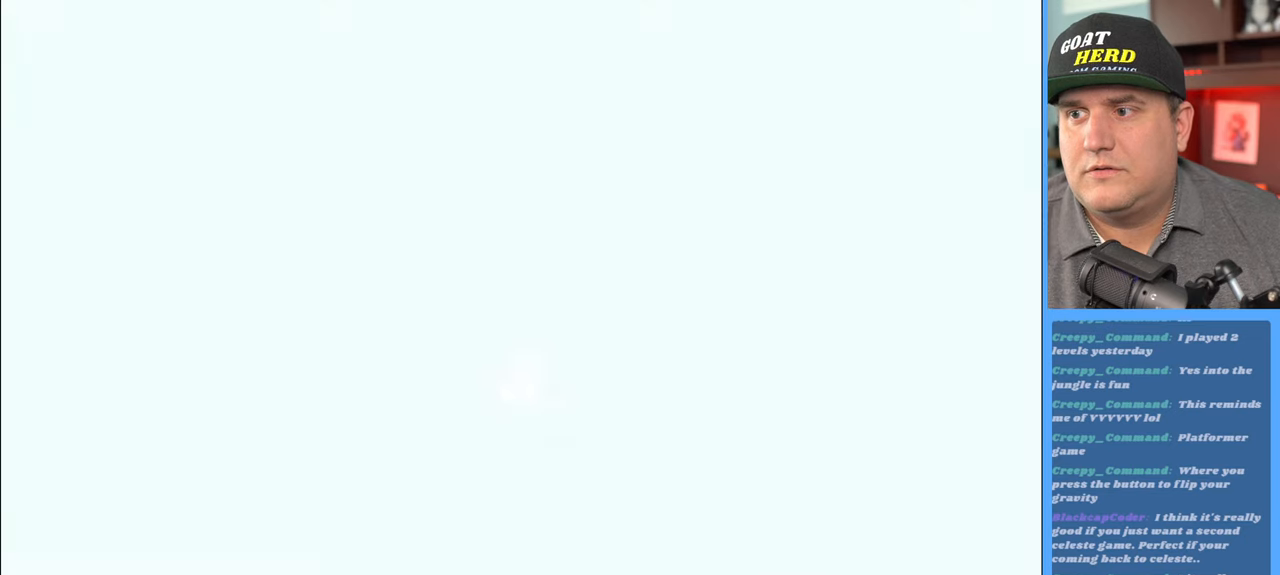
{"buttons": [], "left_stick": "center", "right_stick": "center", "events": [[283, "X", "up"], [350, "left_stick", "center"]]}